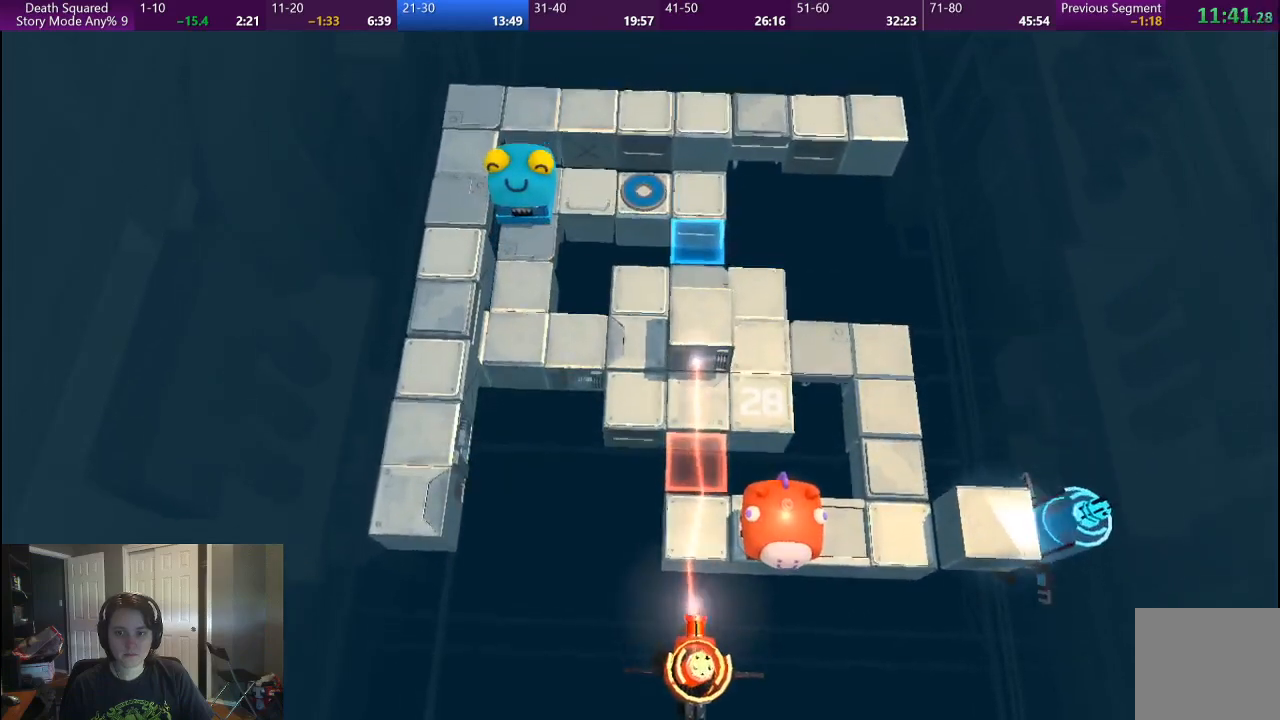
Gameplay with a controller (PlayStation layout); each line is a JSON object with the inputs held at the frame after it. "button_events" lists button changes between this image and that frame as [ms after this image, input, new state], when the widget could be followed in between (sticks are given only as held states). Not read: L1 L3 R3.
{"buttons": [], "left_stick": "center", "right_stick": "center", "button_events": []}
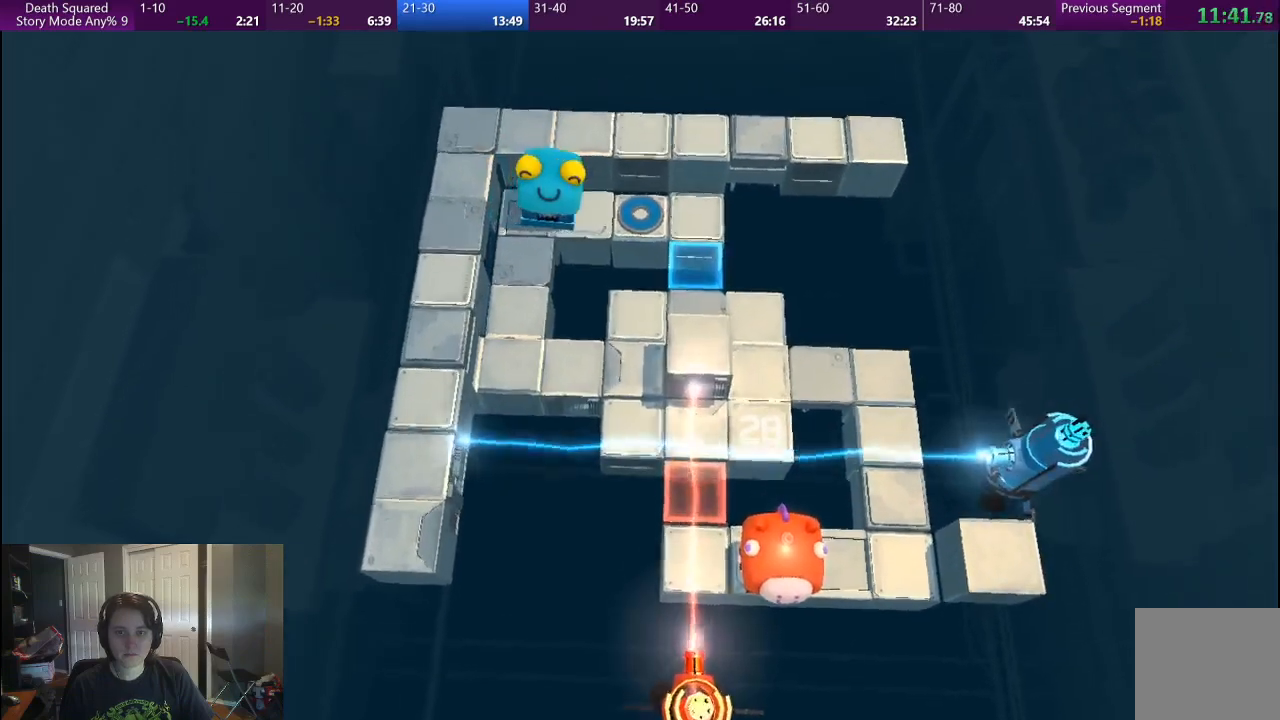
{"buttons": [], "left_stick": "center", "right_stick": "center", "button_events": []}
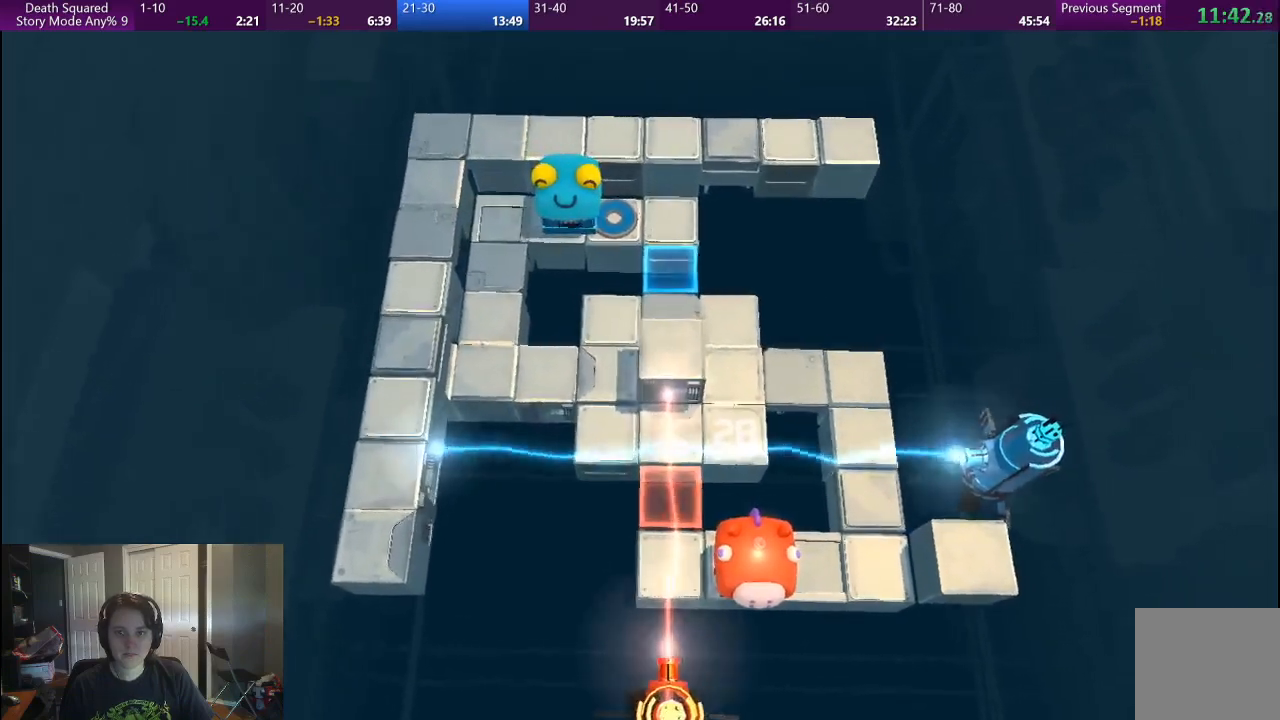
{"buttons": [], "left_stick": "center", "right_stick": "center", "button_events": [[317, "CROSS", "down"], [417, "CROSS", "up"]]}
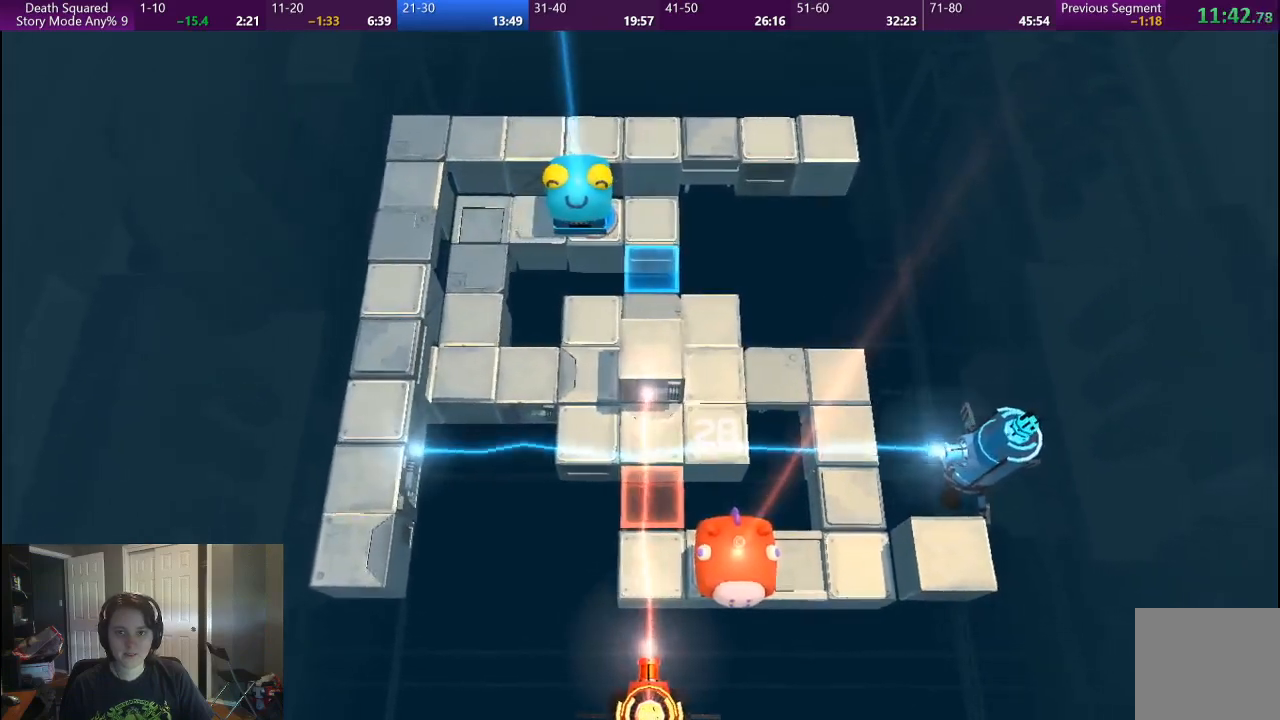
{"buttons": [], "left_stick": "center", "right_stick": "center", "button_events": [[33, "CROSS", "down"], [100, "CROSS", "up"], [183, "CROSS", "down"], [267, "CROSS", "up"], [350, "CROSS", "down"], [433, "CROSS", "up"]]}
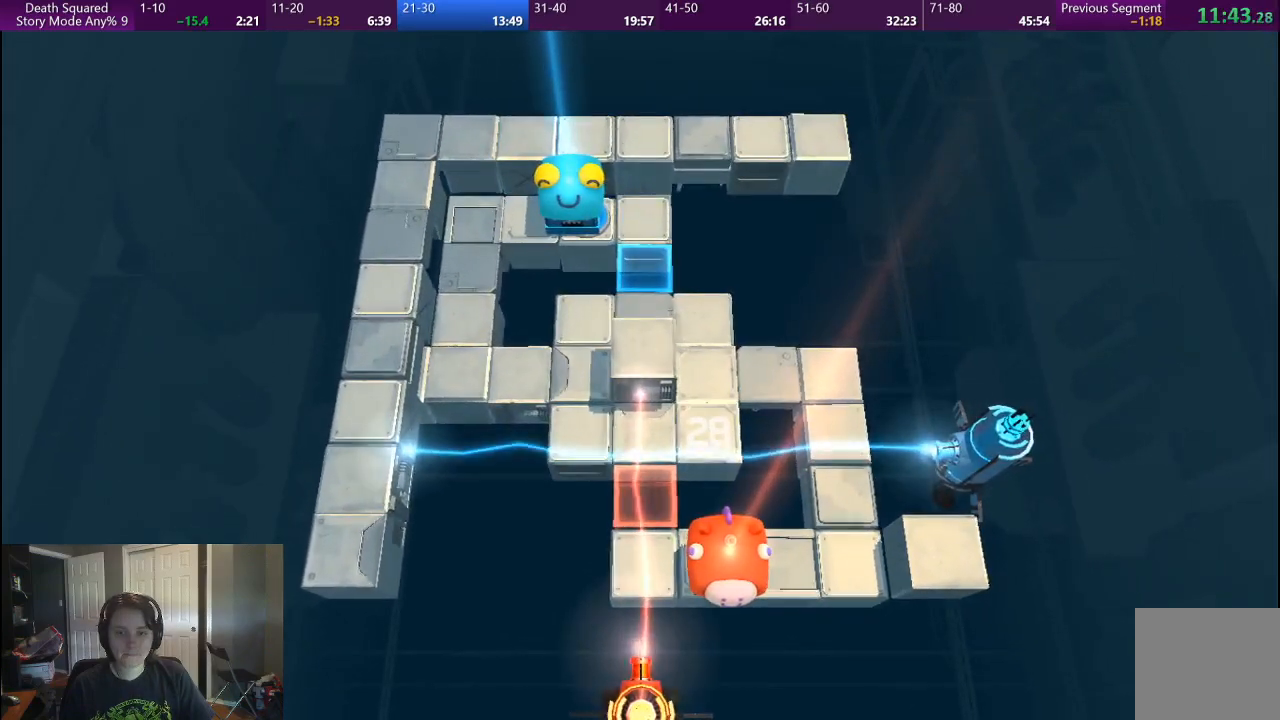
{"buttons": [], "left_stick": "center", "right_stick": "center", "button_events": [[33, "CROSS", "down"], [100, "CROSS", "up"], [183, "CROSS", "down"], [267, "CROSS", "up"], [350, "CROSS", "down"], [450, "CROSS", "up"]]}
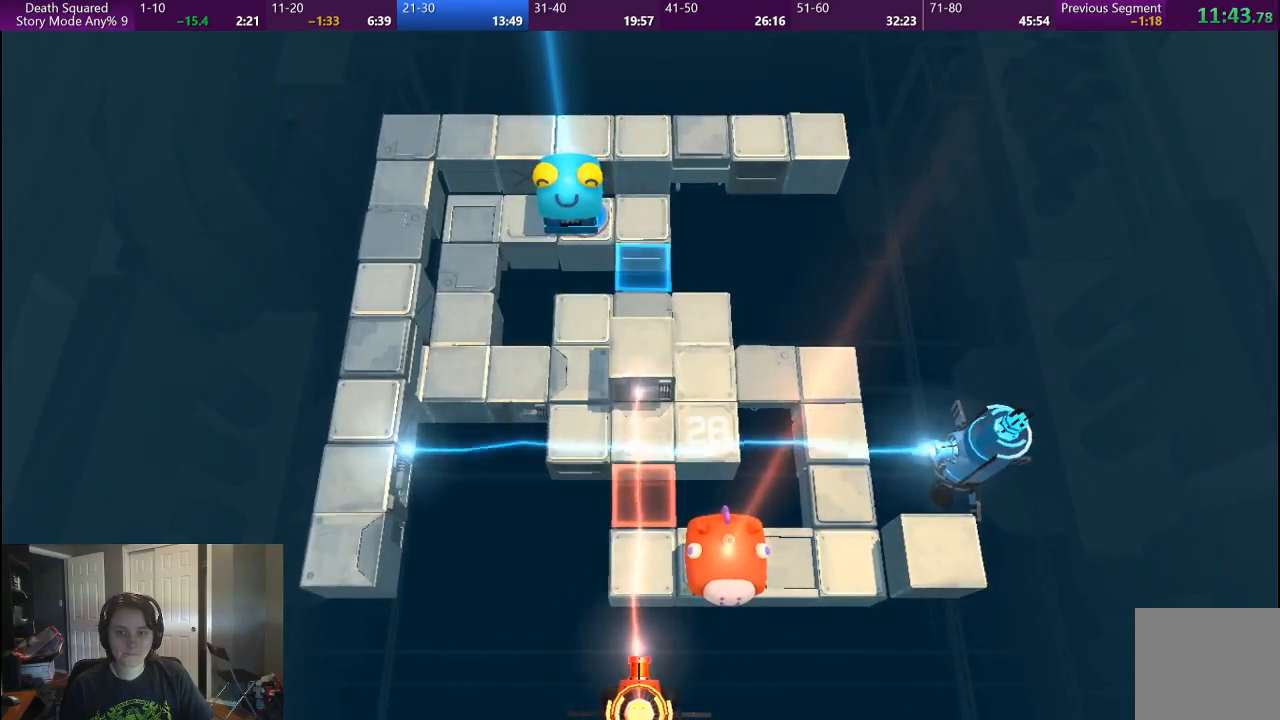
{"buttons": [], "left_stick": "center", "right_stick": "center", "button_events": [[17, "CROSS", "down"], [117, "CROSS", "up"], [200, "CROSS", "down"], [300, "CROSS", "up"], [367, "CROSS", "down"], [467, "CROSS", "up"]]}
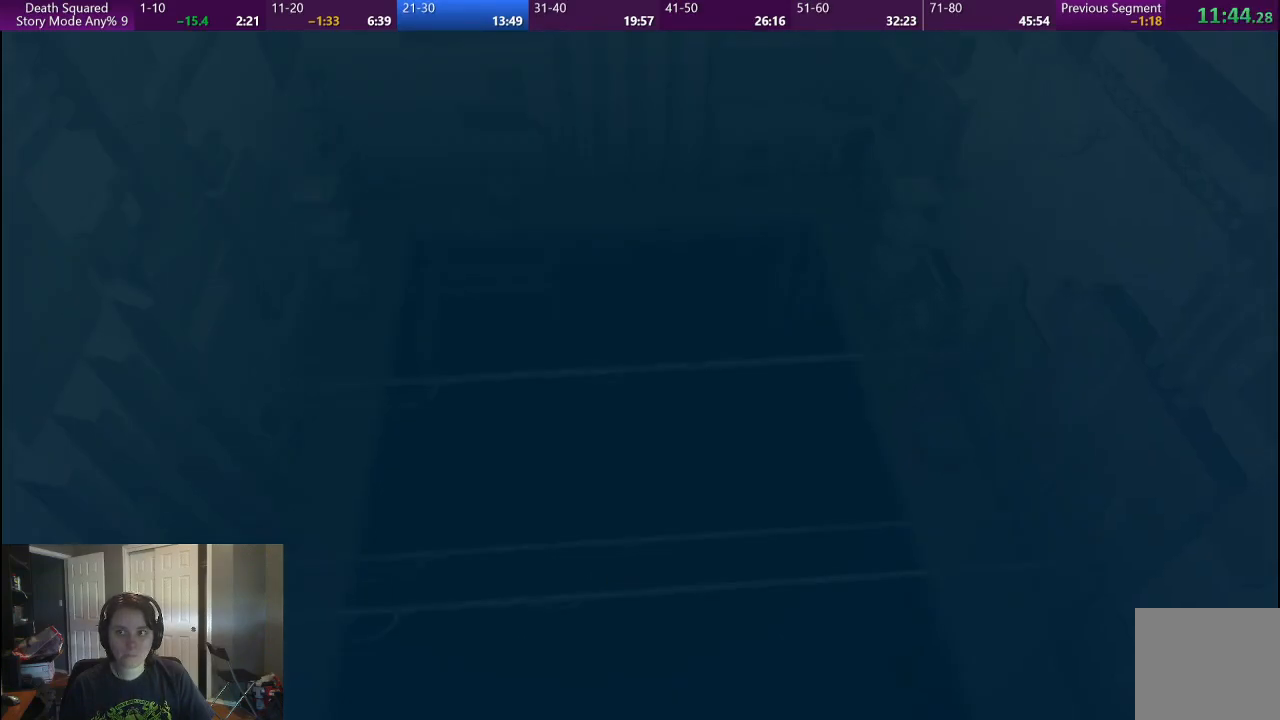
{"buttons": ["CROSS"], "left_stick": "center", "right_stick": "center", "button_events": [[50, "CROSS", "down"], [150, "CROSS", "up"], [200, "CROSS", "down"], [333, "CROSS", "up"], [400, "CROSS", "down"]]}
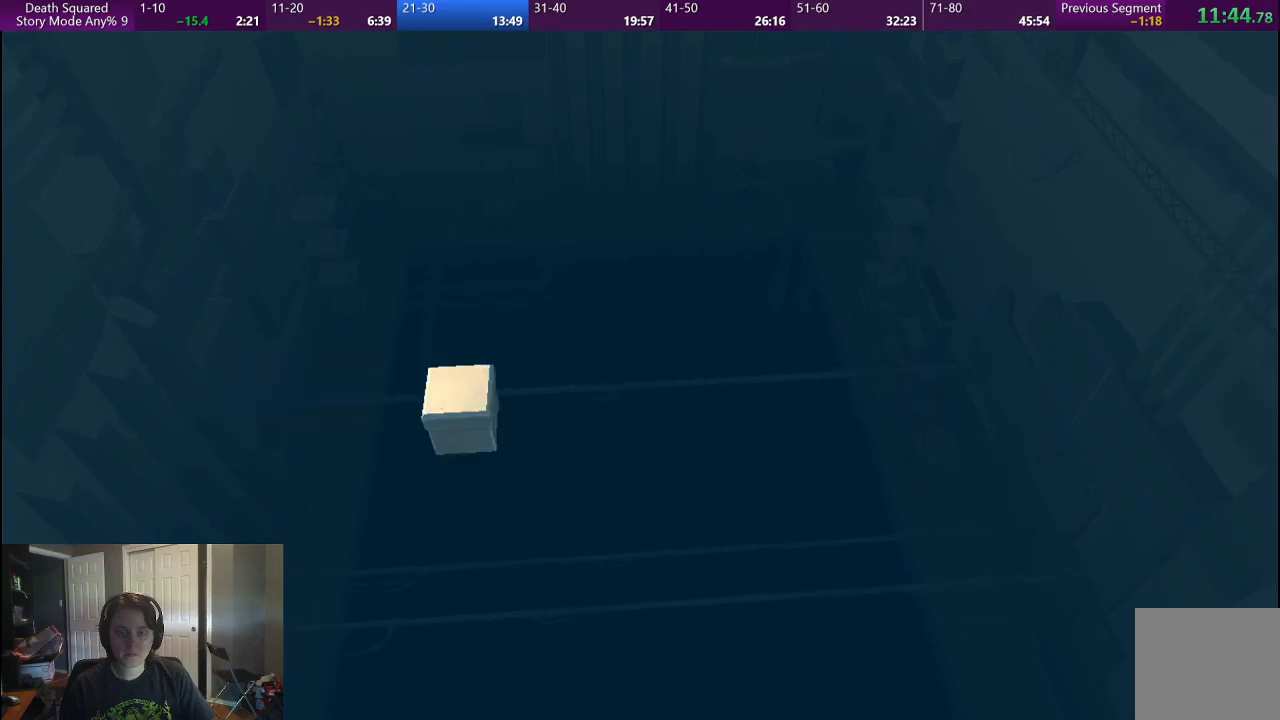
{"buttons": ["CROSS"], "left_stick": "center", "right_stick": "center", "button_events": [[17, "CROSS", "up"], [67, "CROSS", "down"], [183, "CROSS", "up"], [250, "CROSS", "down"], [367, "CROSS", "up"], [450, "CROSS", "down"]]}
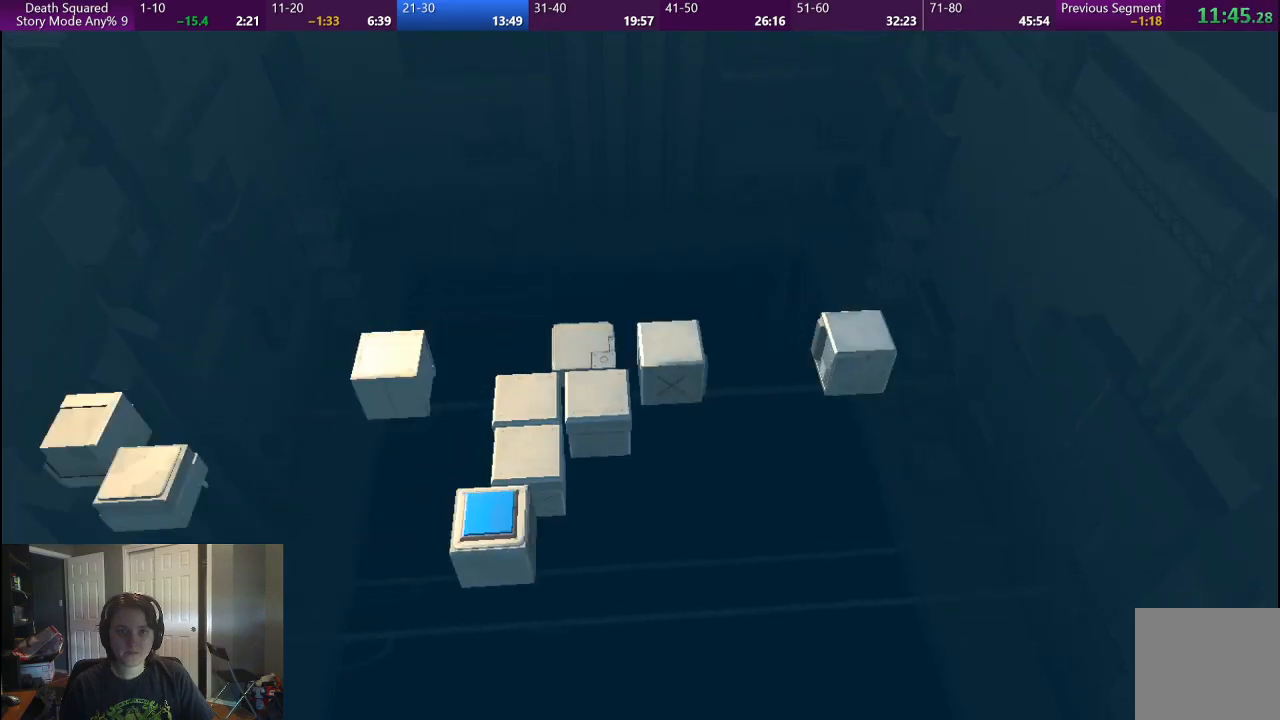
{"buttons": [], "left_stick": "center", "right_stick": "center", "button_events": [[67, "CROSS", "up"]]}
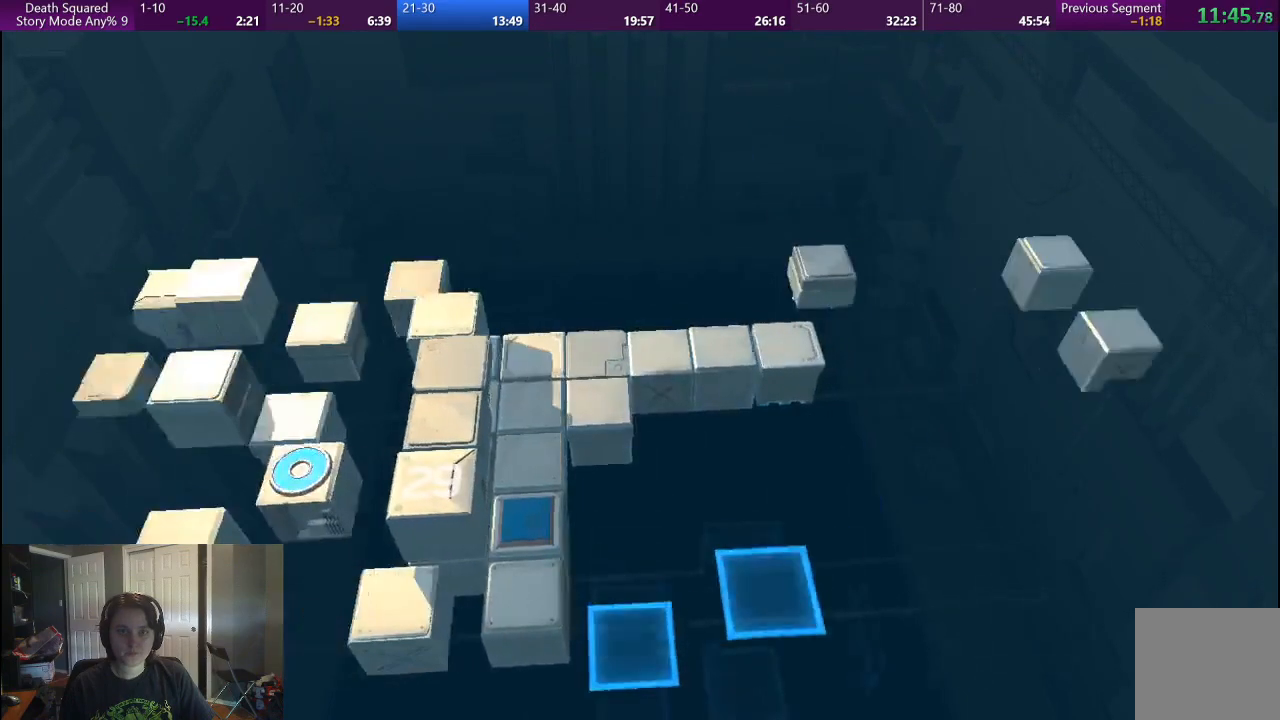
{"buttons": [], "left_stick": "center", "right_stick": "center", "button_events": []}
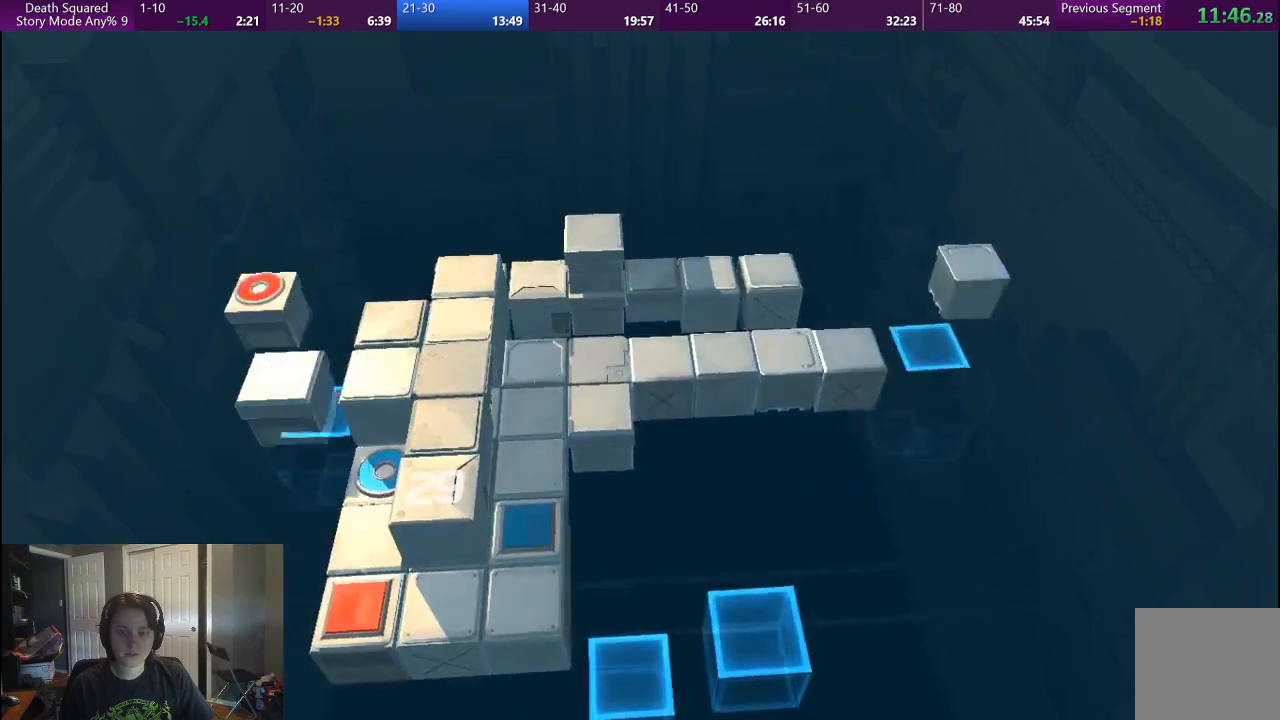
{"buttons": [], "left_stick": "center", "right_stick": "center", "button_events": []}
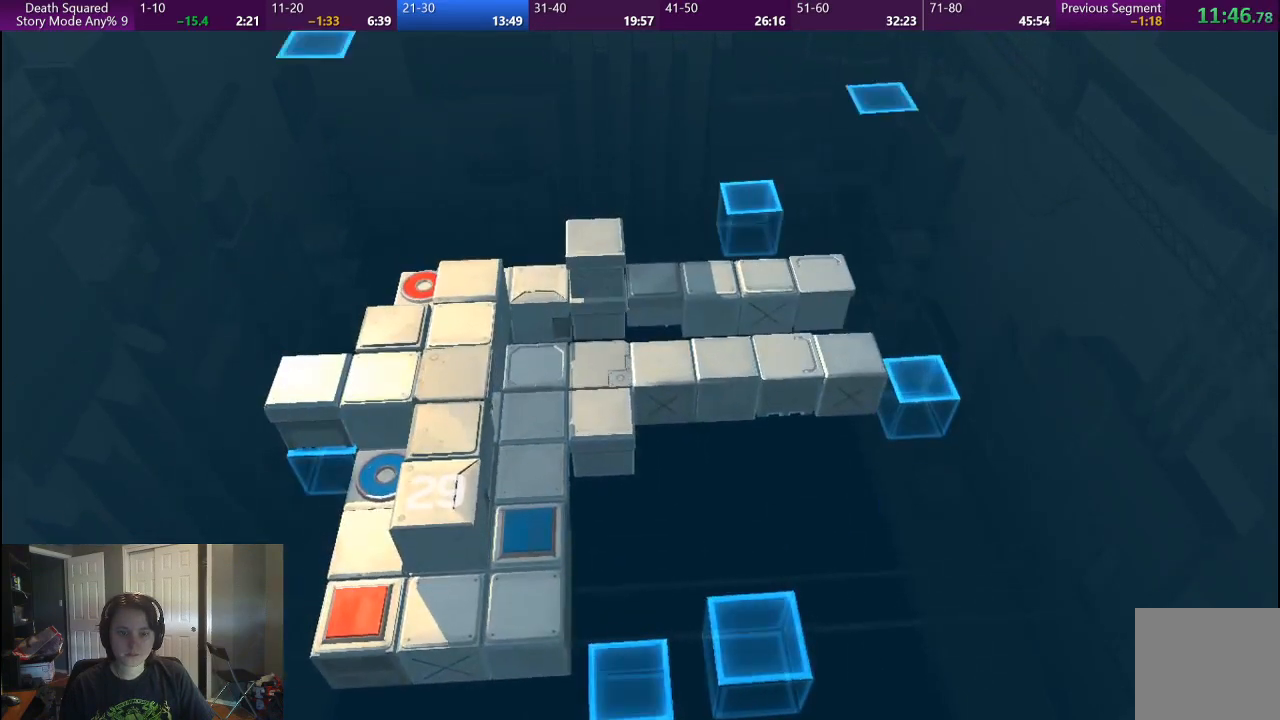
{"buttons": [], "left_stick": "center", "right_stick": "center", "button_events": []}
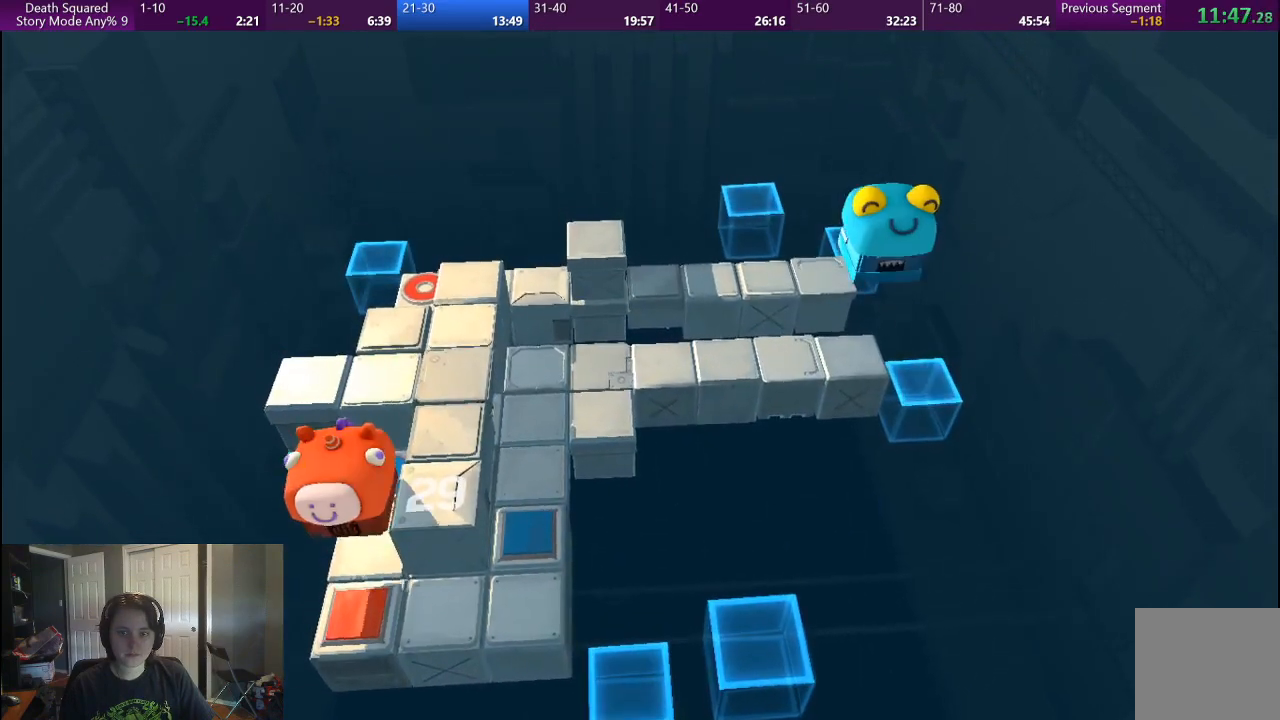
{"buttons": [], "left_stick": "center", "right_stick": "center", "button_events": []}
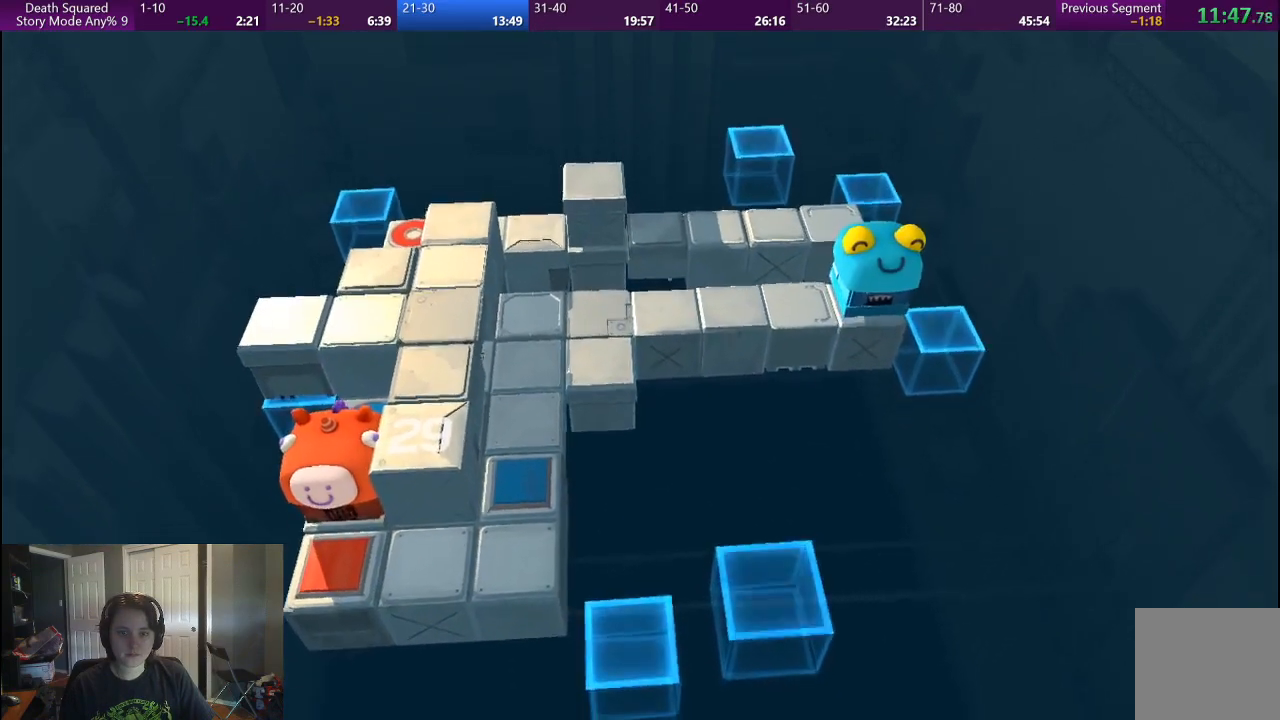
{"buttons": [], "left_stick": "center", "right_stick": "center", "button_events": []}
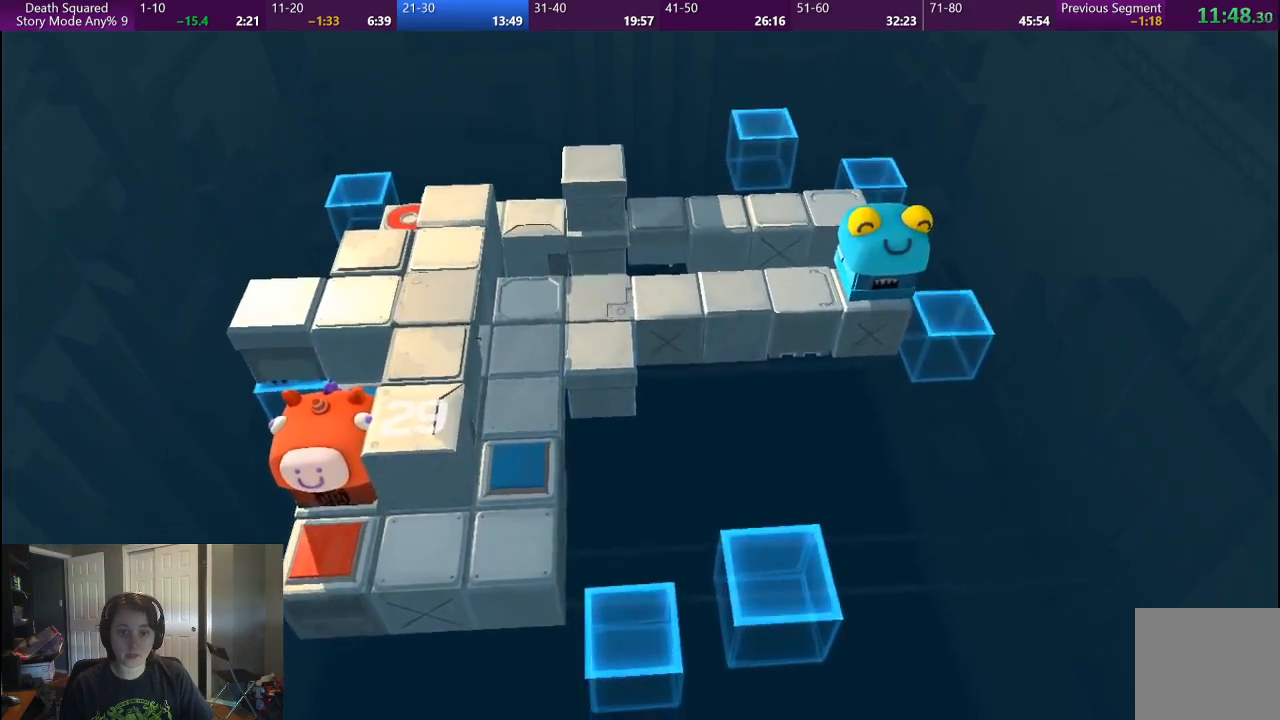
{"buttons": [], "left_stick": "center", "right_stick": "center", "button_events": []}
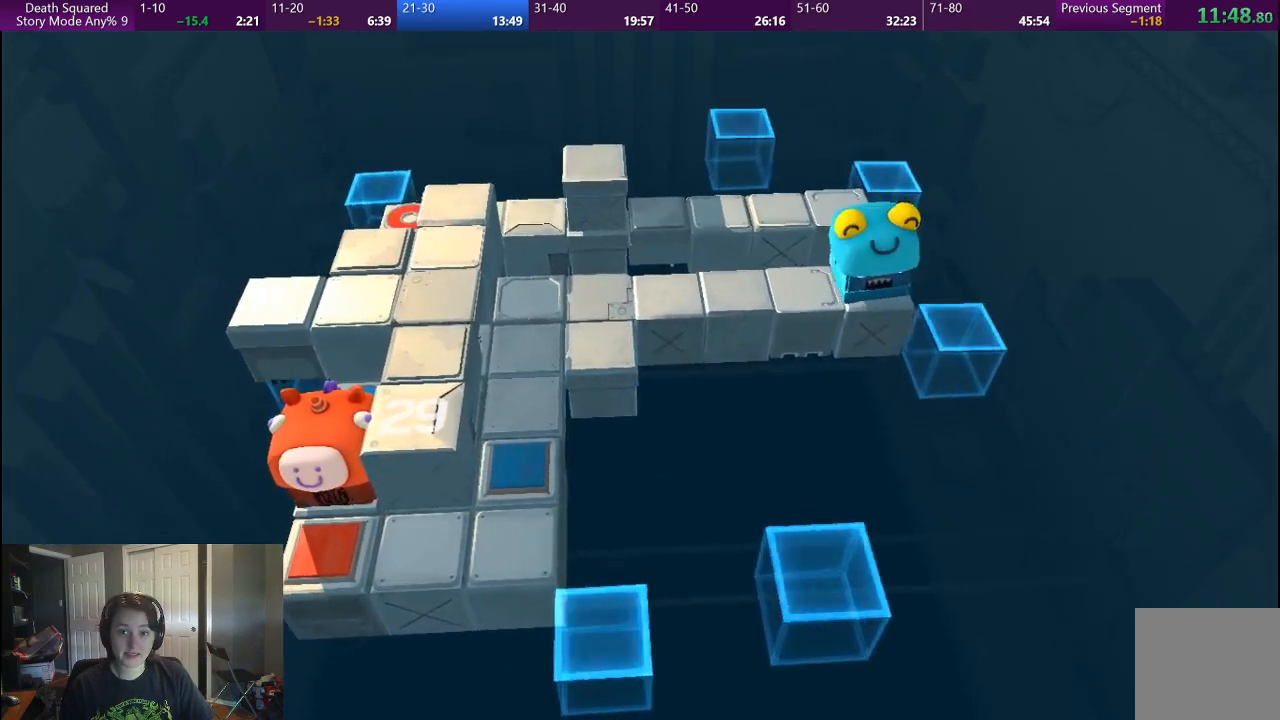
{"buttons": [], "left_stick": "center", "right_stick": "center", "button_events": []}
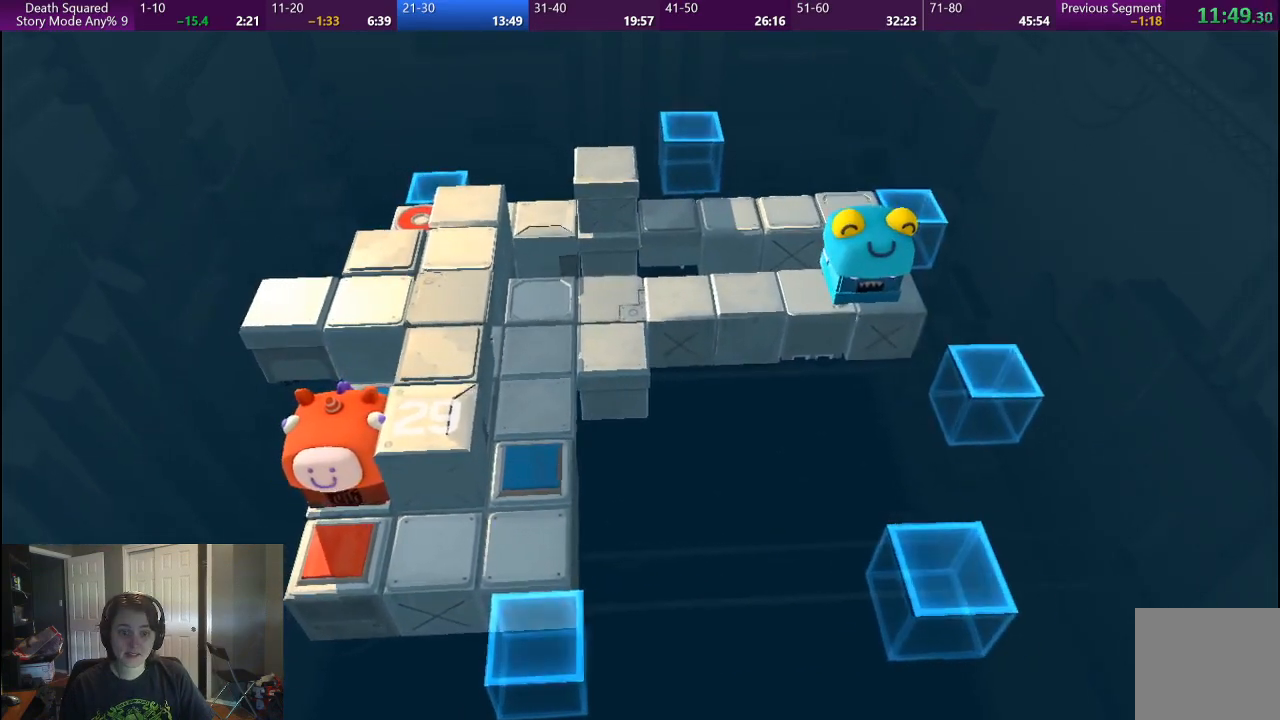
{"buttons": [], "left_stick": "center", "right_stick": "center", "button_events": []}
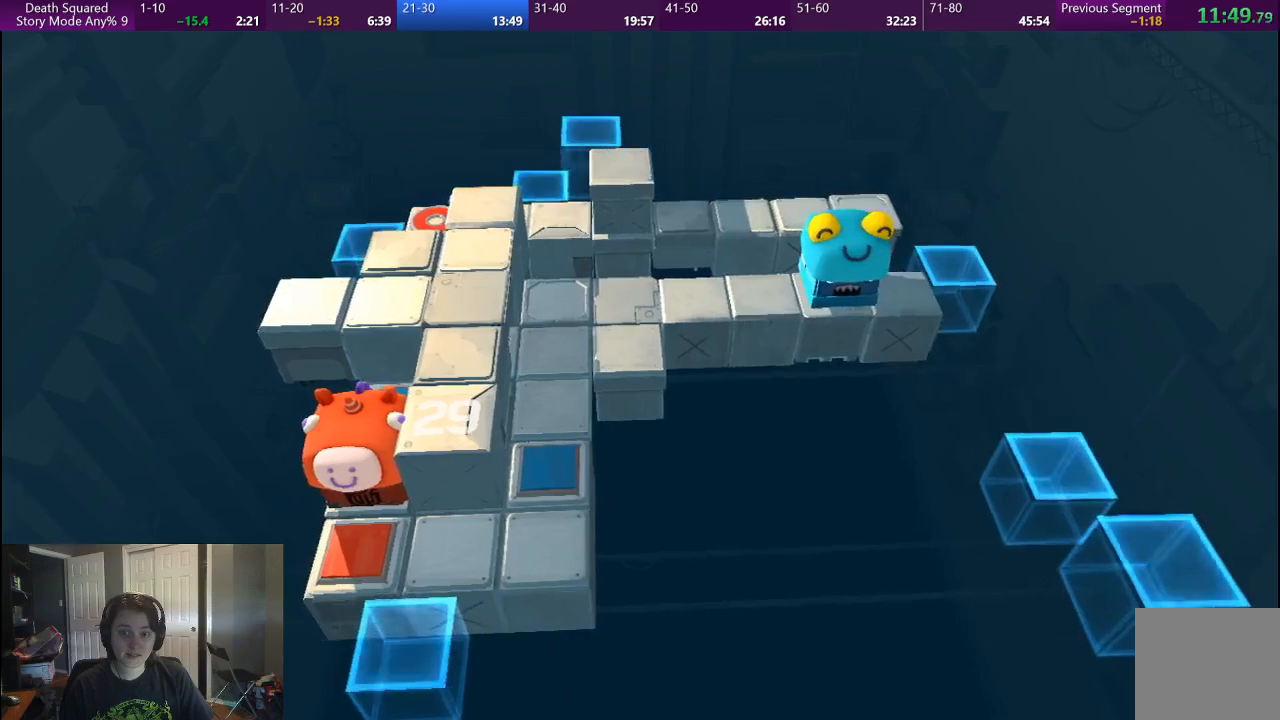
{"buttons": ["L2"], "left_stick": "center", "right_stick": "center", "button_events": [[433, "L2", "down"]]}
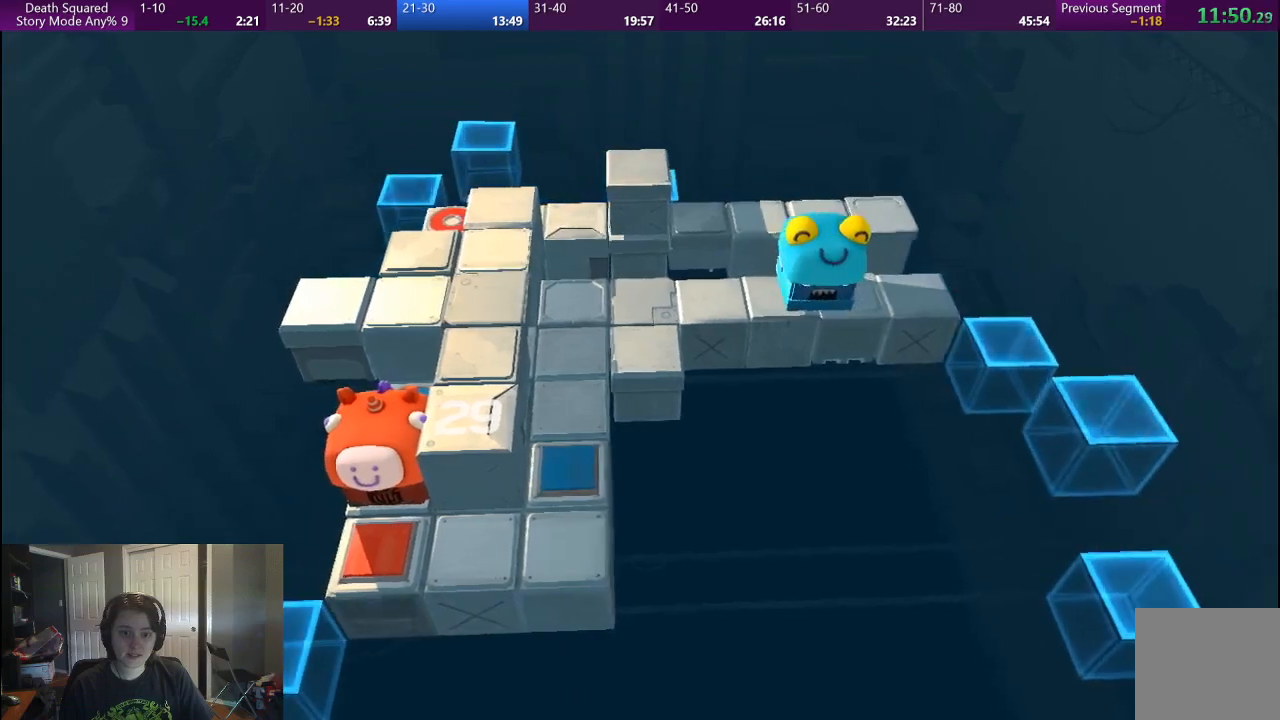
{"buttons": [], "left_stick": "center", "right_stick": "center", "button_events": [[383, "L2", "up"]]}
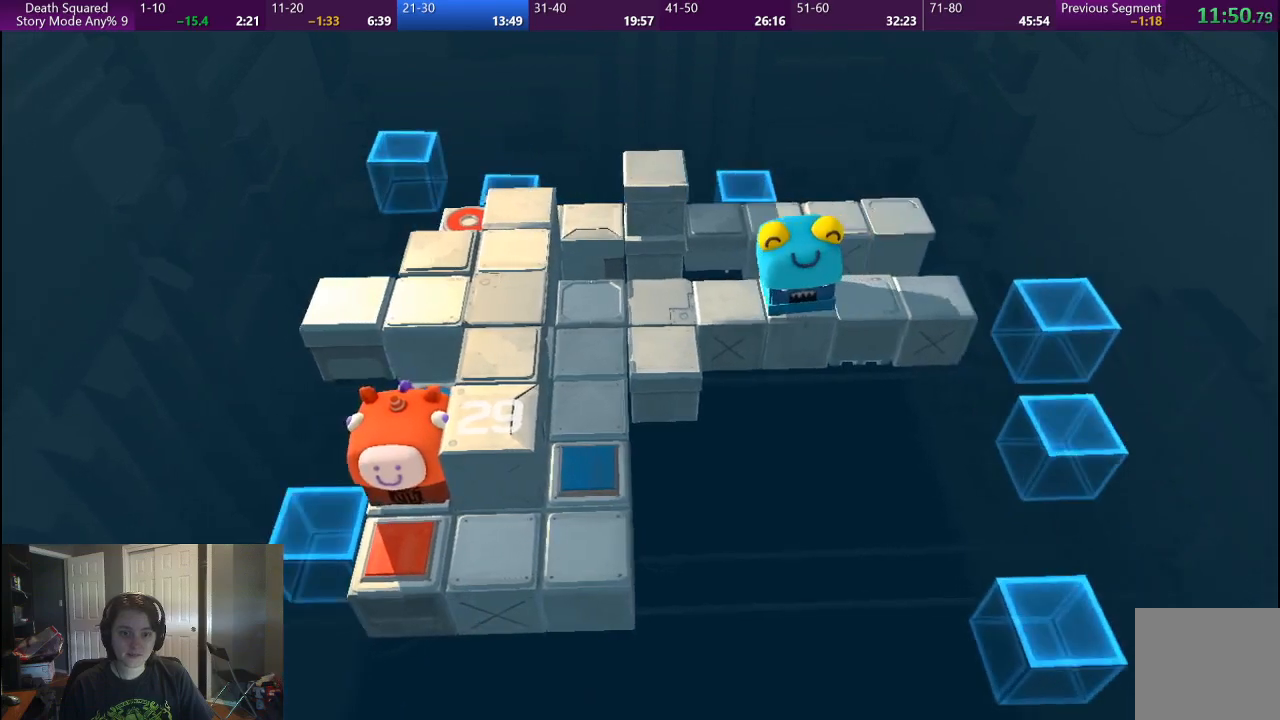
{"buttons": [], "left_stick": "down-left", "right_stick": "center", "button_events": []}
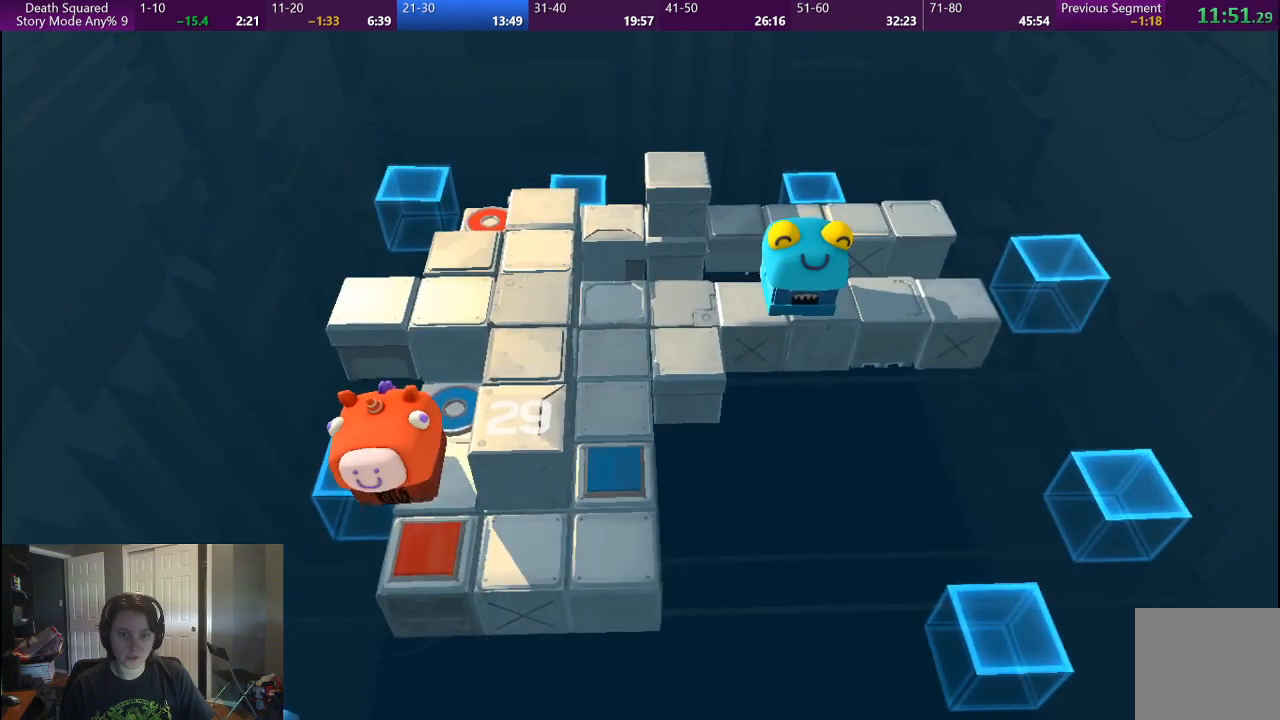
{"buttons": [], "left_stick": "center", "right_stick": "center", "button_events": []}
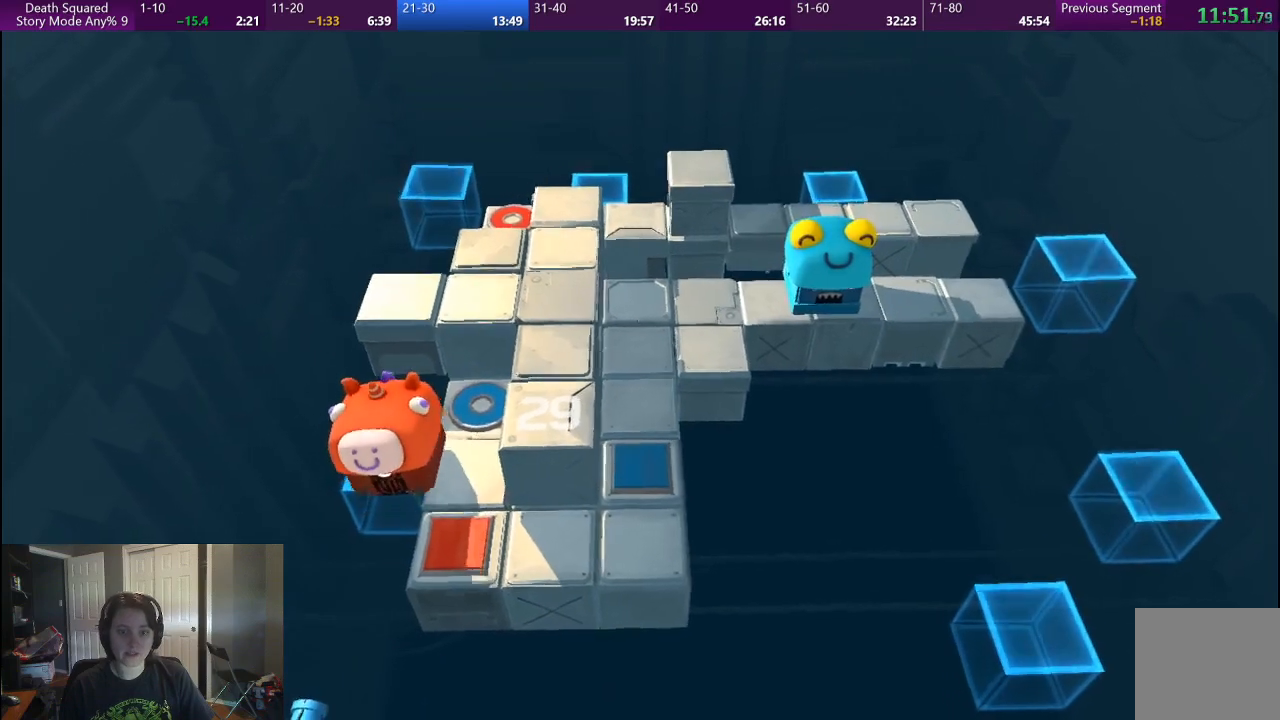
{"buttons": [], "left_stick": "center", "right_stick": "center", "button_events": []}
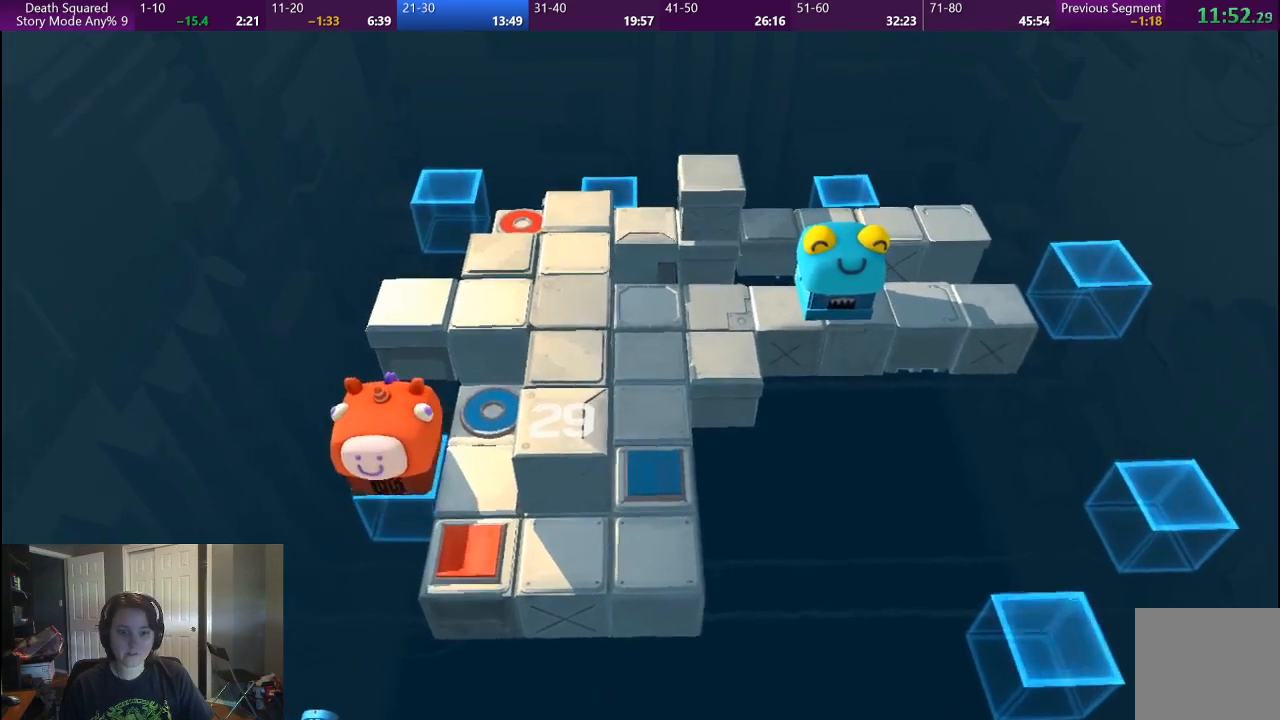
{"buttons": ["L2"], "left_stick": "center", "right_stick": "center", "button_events": [[267, "L2", "down"], [367, "L2", "up"], [500, "L2", "down"]]}
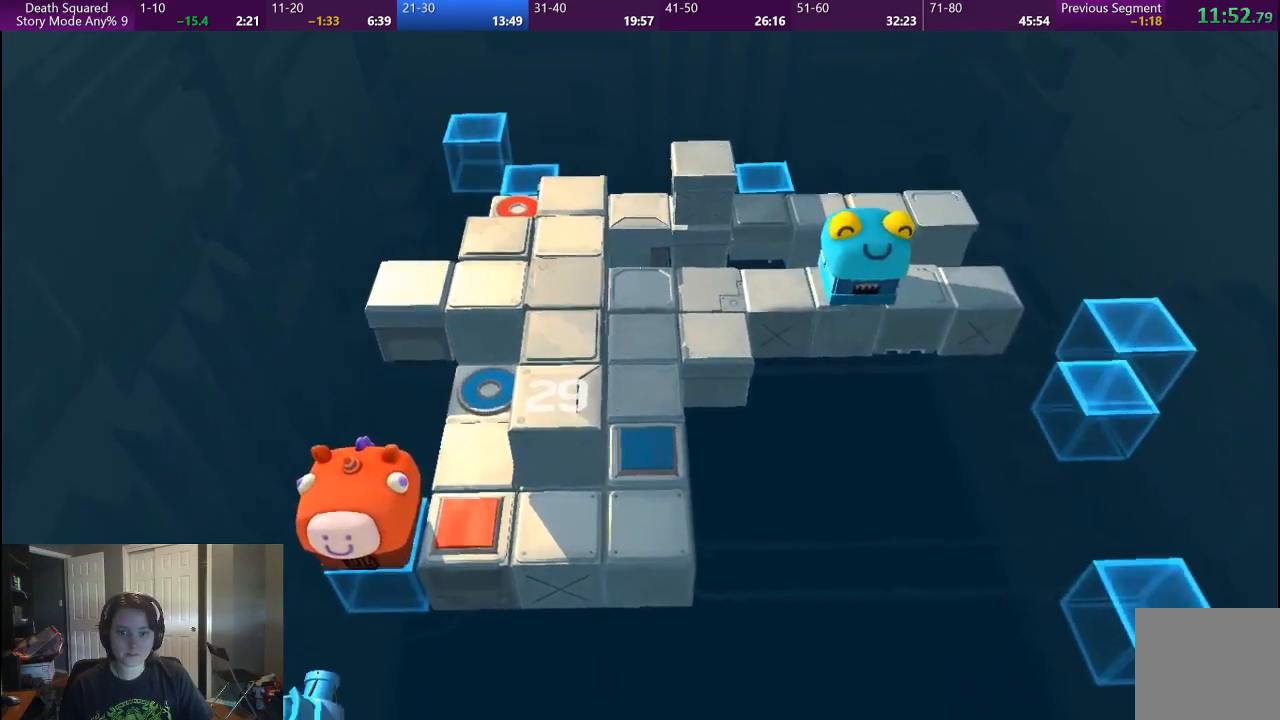
{"buttons": [], "left_stick": "center", "right_stick": "center", "button_events": [[283, "L2", "up"]]}
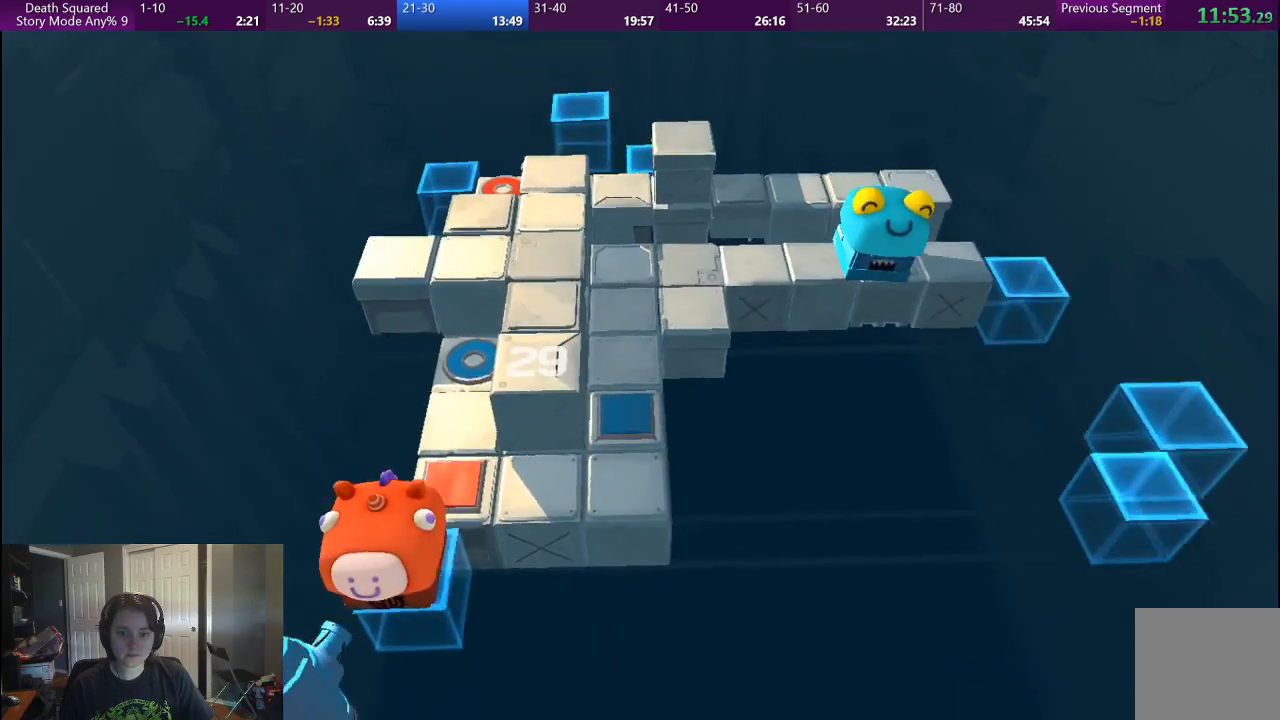
{"buttons": [], "left_stick": "center", "right_stick": "center", "button_events": []}
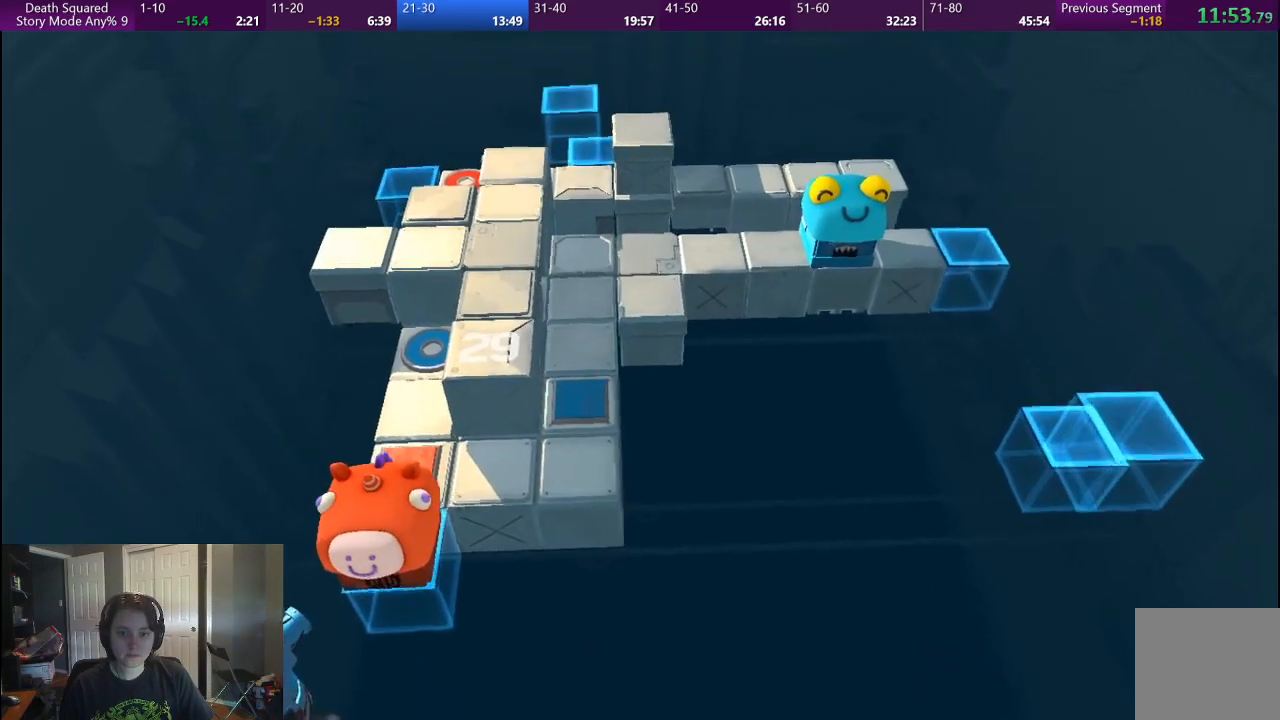
{"buttons": [], "left_stick": "up", "right_stick": "center", "button_events": []}
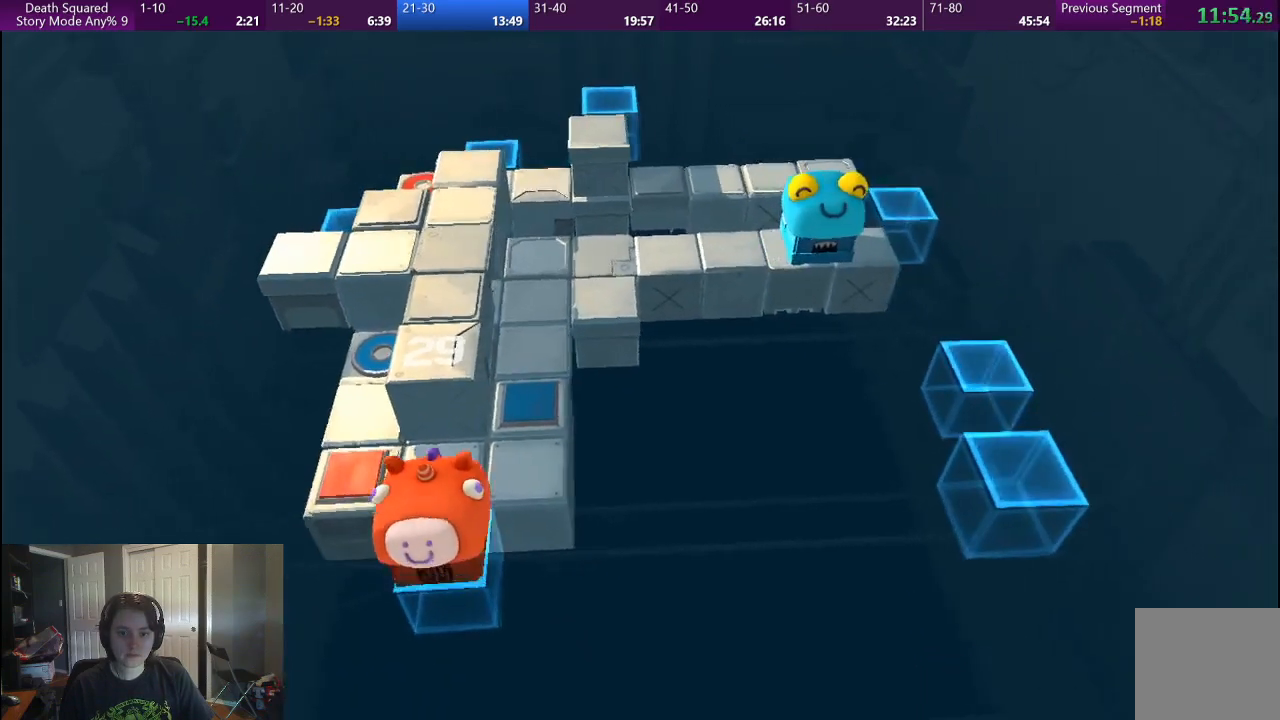
{"buttons": [], "left_stick": "up-right", "right_stick": "center", "button_events": []}